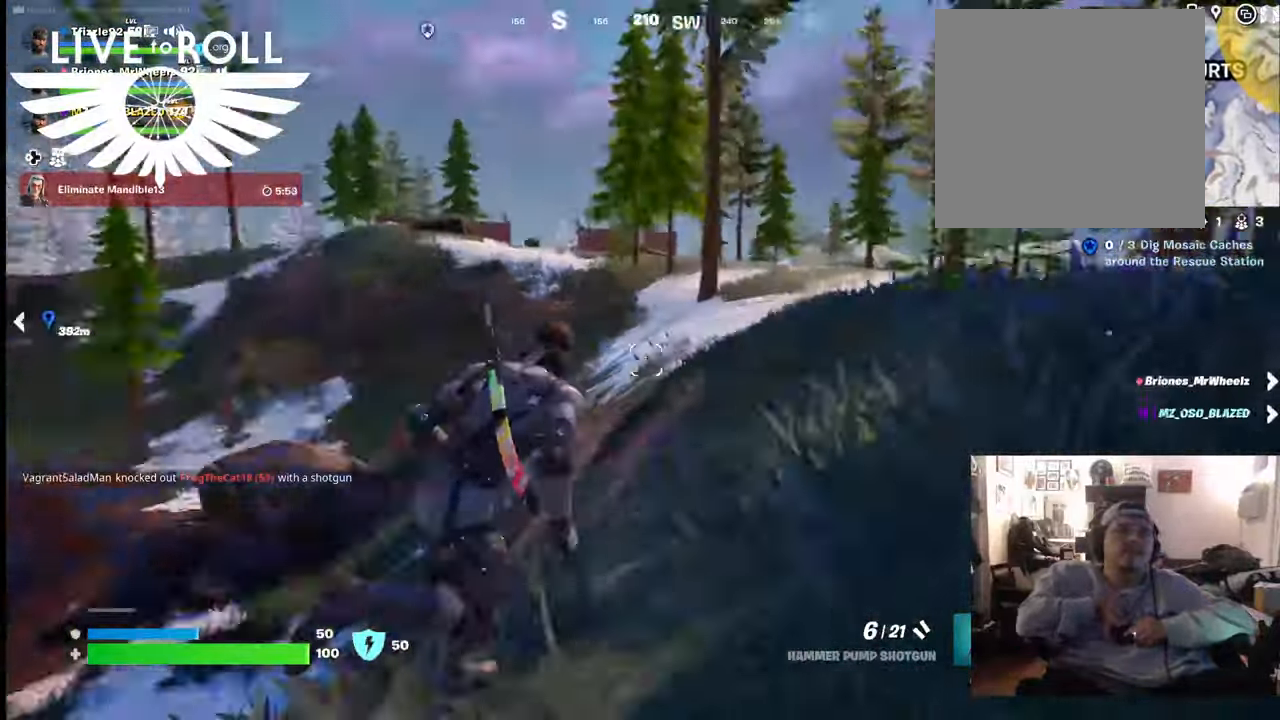
Gameplay with a controller (Xbox layout); each line is a JSON object with the inputs held at the frame after it. "events" lists button and stick changes between this image and that frame as [ms after this image, input, new state], when the widget could be followed in between.
{"buttons": [], "left_stick": "up", "right_stick": "right", "events": [[67, "left_stick", "center"], [400, "left_stick", "up"]]}
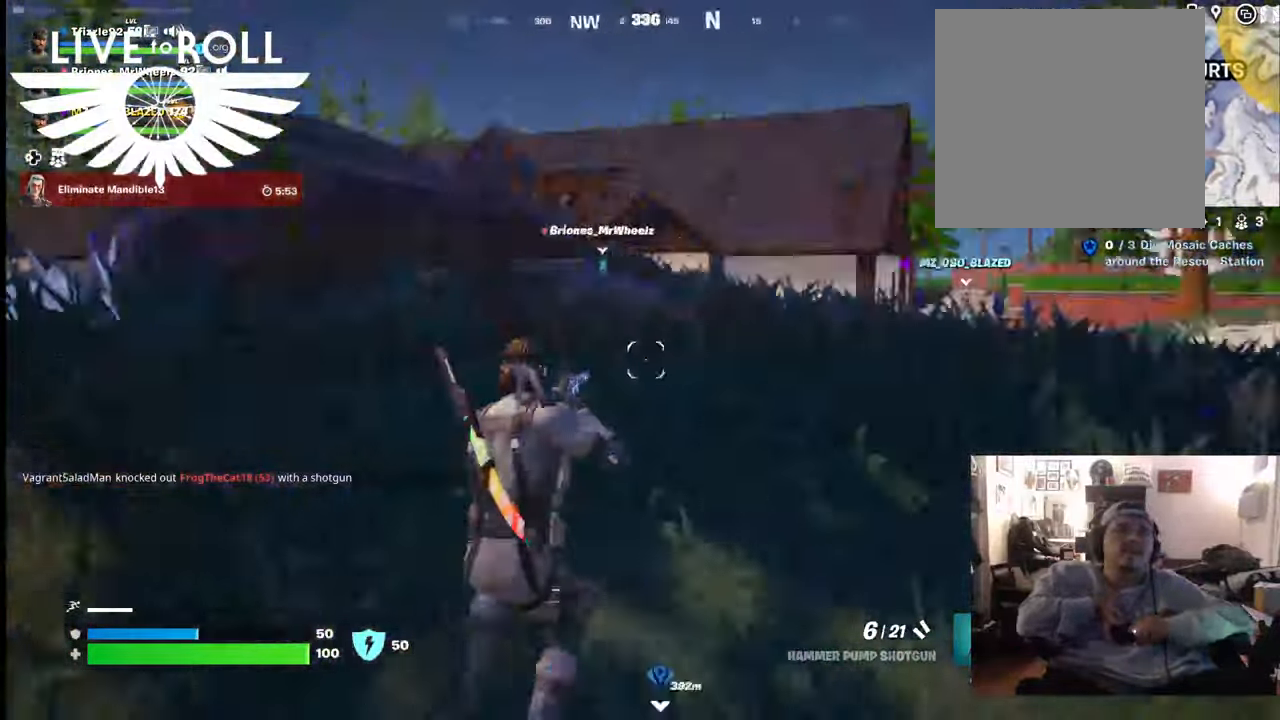
{"buttons": [], "left_stick": "up", "right_stick": "center", "events": [[167, "right_stick", "center"]]}
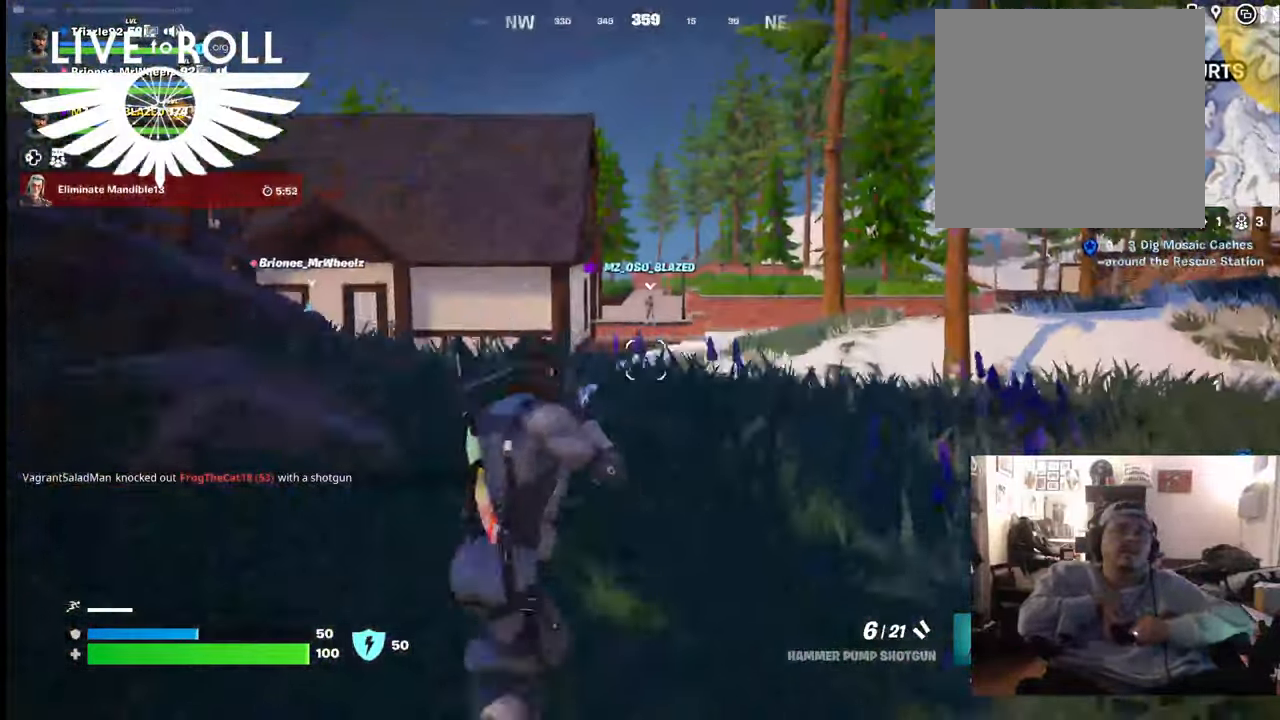
{"buttons": [], "left_stick": "up", "right_stick": "center", "events": []}
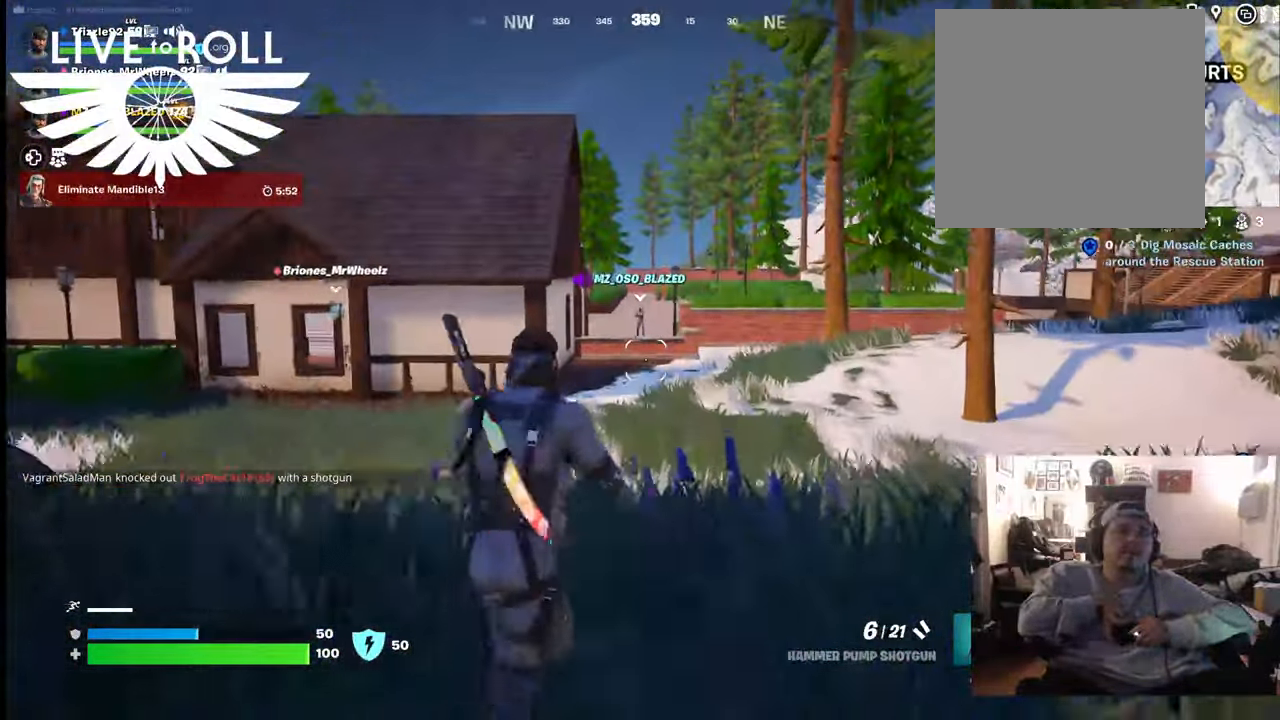
{"buttons": [], "left_stick": "up", "right_stick": "center", "events": []}
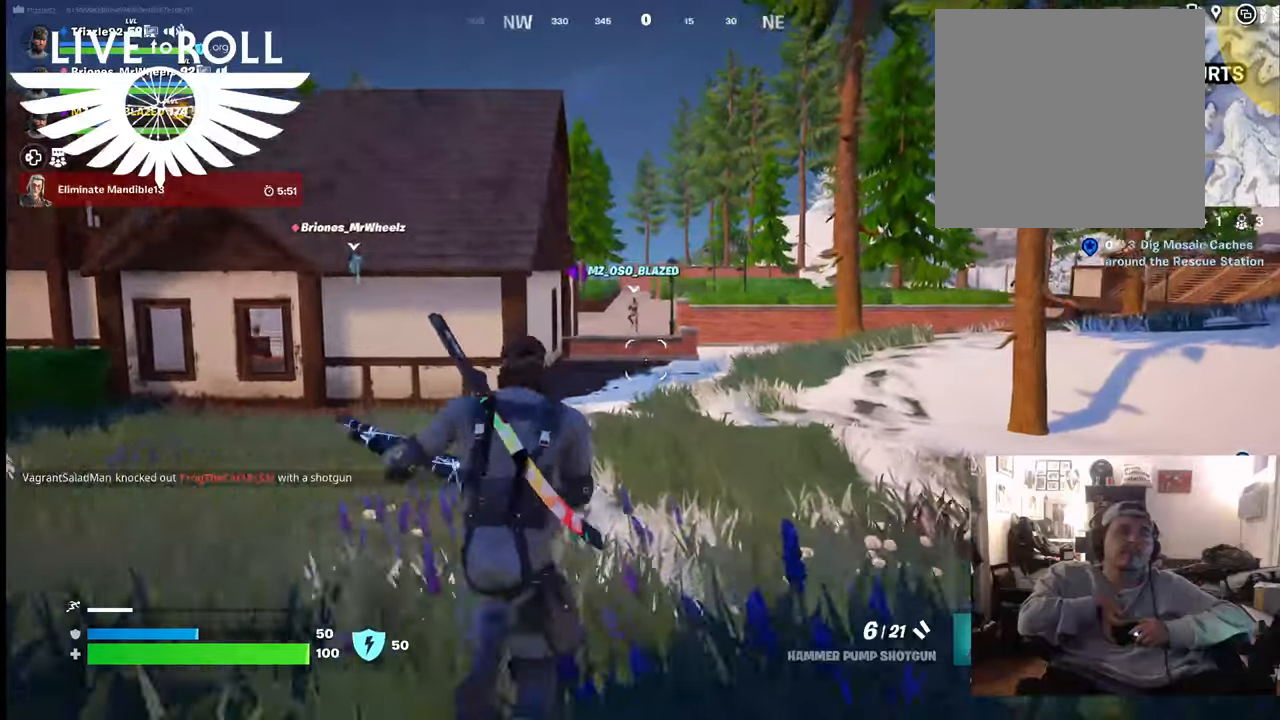
{"buttons": [], "left_stick": "up", "right_stick": "center", "events": []}
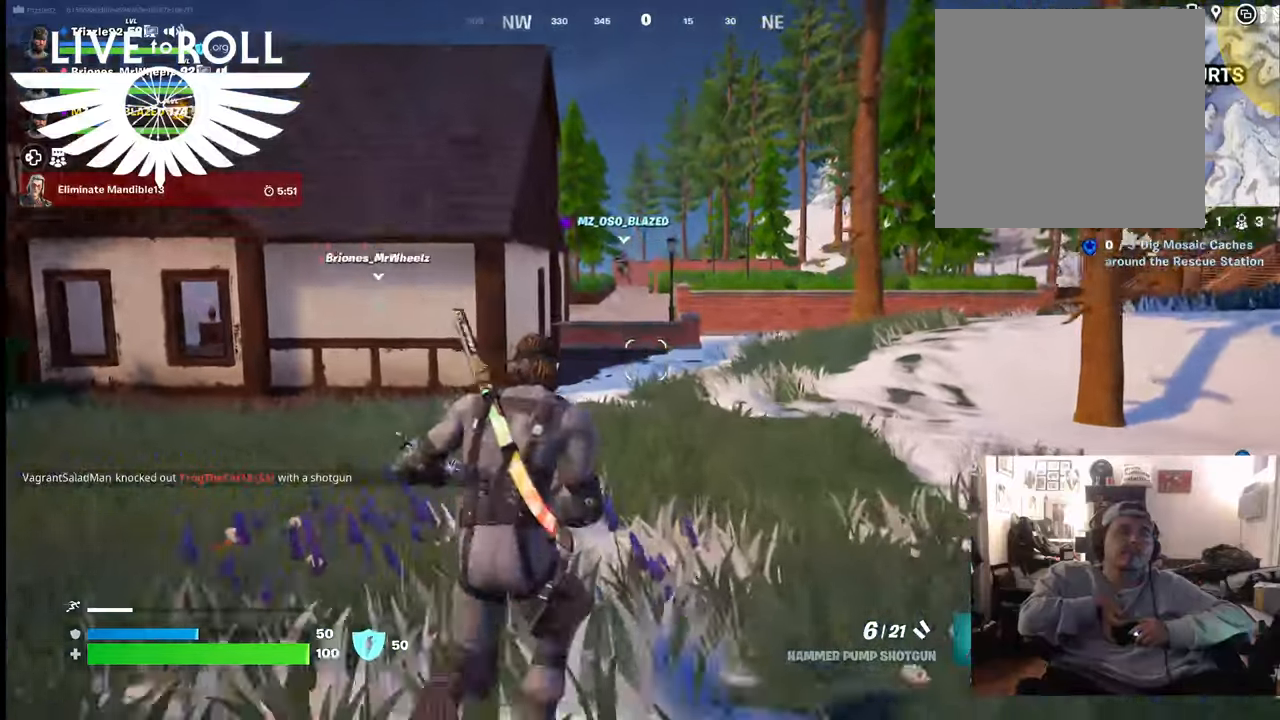
{"buttons": [], "left_stick": "up", "right_stick": "center", "events": []}
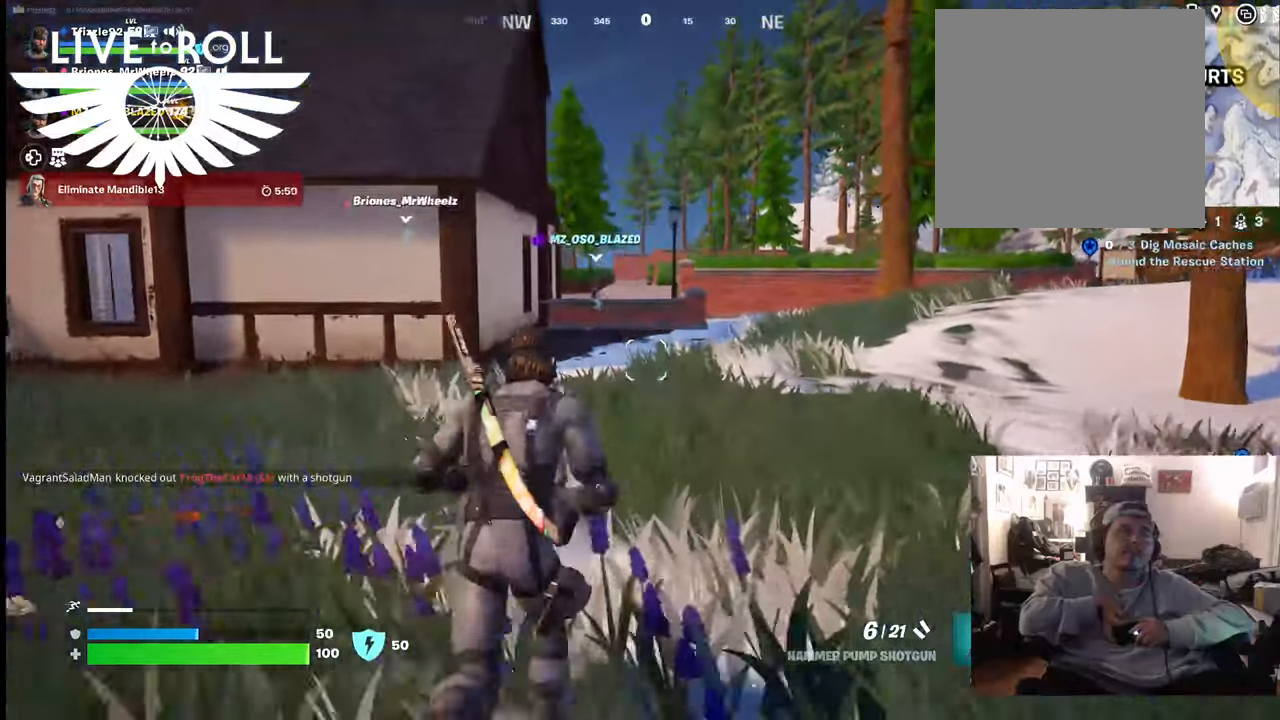
{"buttons": [], "left_stick": "up", "right_stick": "center", "events": []}
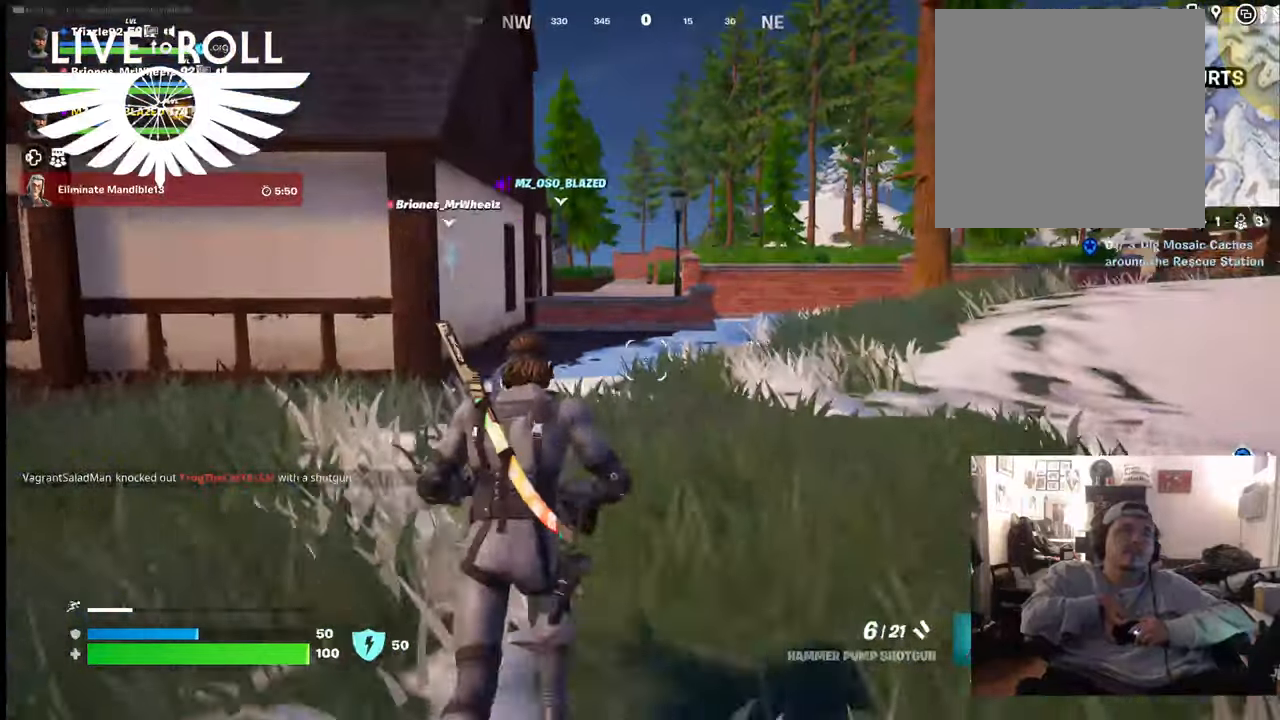
{"buttons": [], "left_stick": "up", "right_stick": "left", "events": [[400, "right_stick", "left"]]}
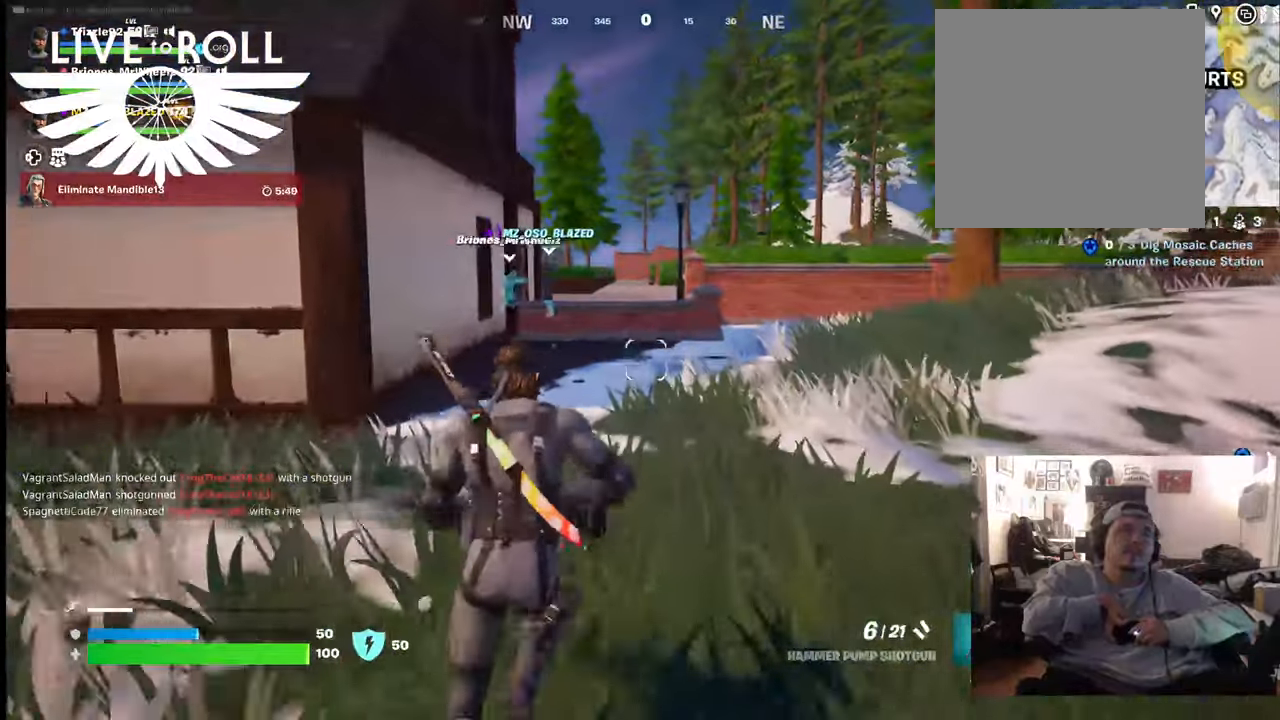
{"buttons": [], "left_stick": "up", "right_stick": "left", "events": []}
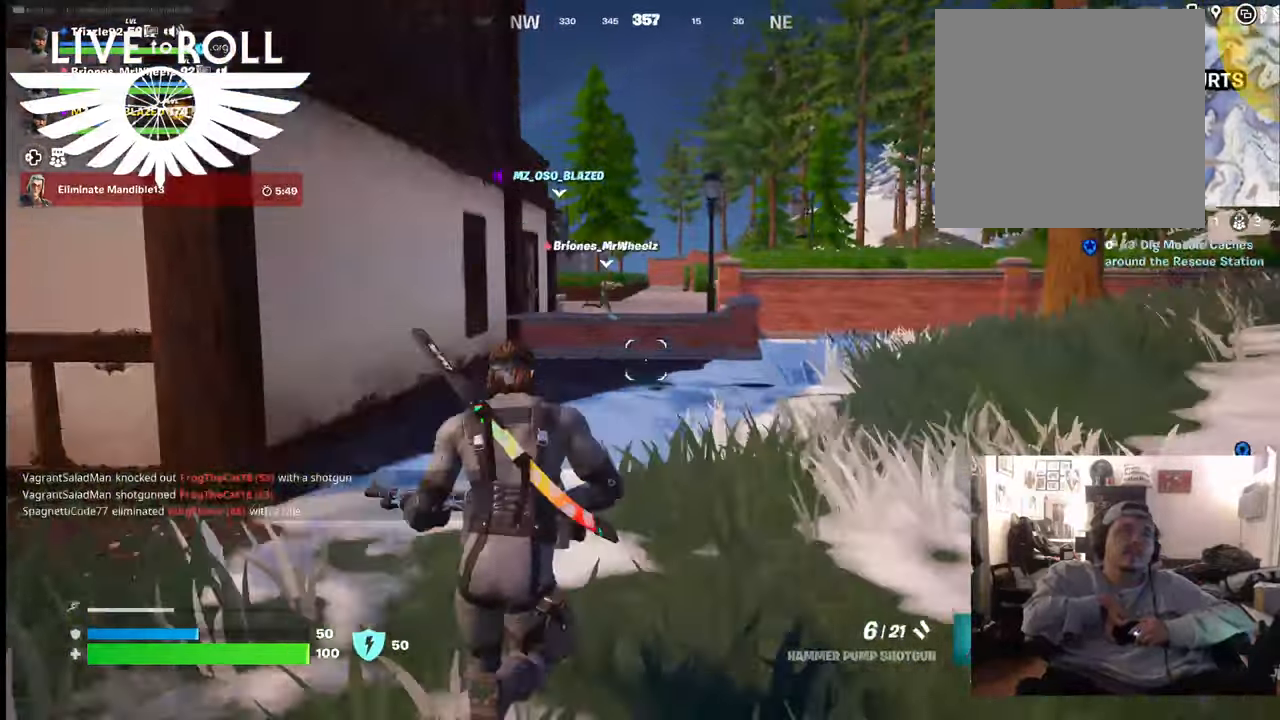
{"buttons": [], "left_stick": "up", "right_stick": "left", "events": []}
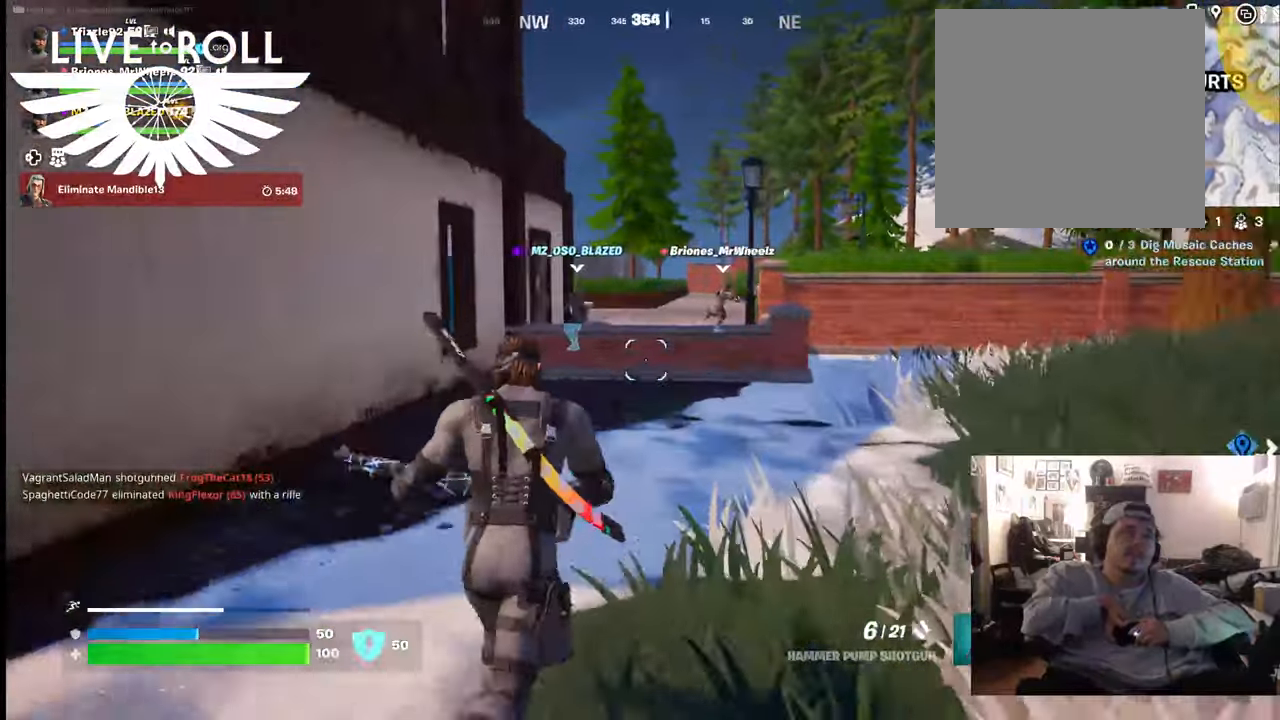
{"buttons": [], "left_stick": "up", "right_stick": "center", "events": [[333, "right_stick", "center"]]}
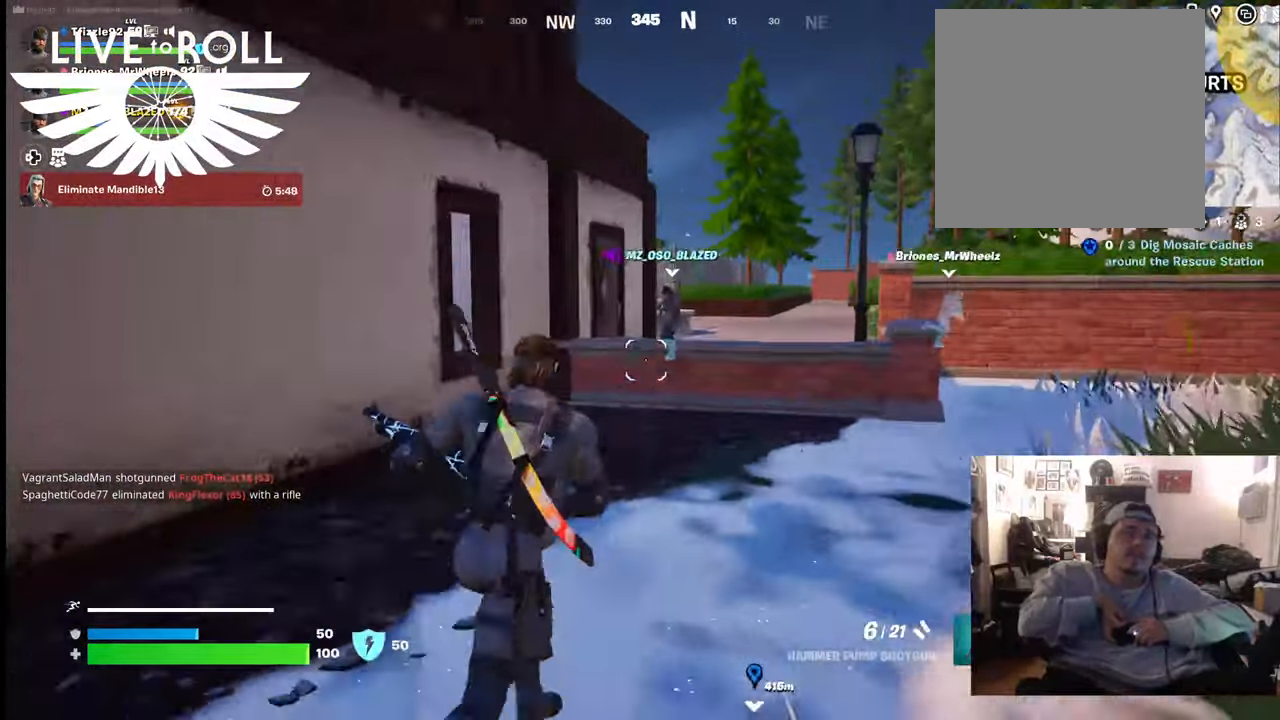
{"buttons": [], "left_stick": "up", "right_stick": "center", "events": []}
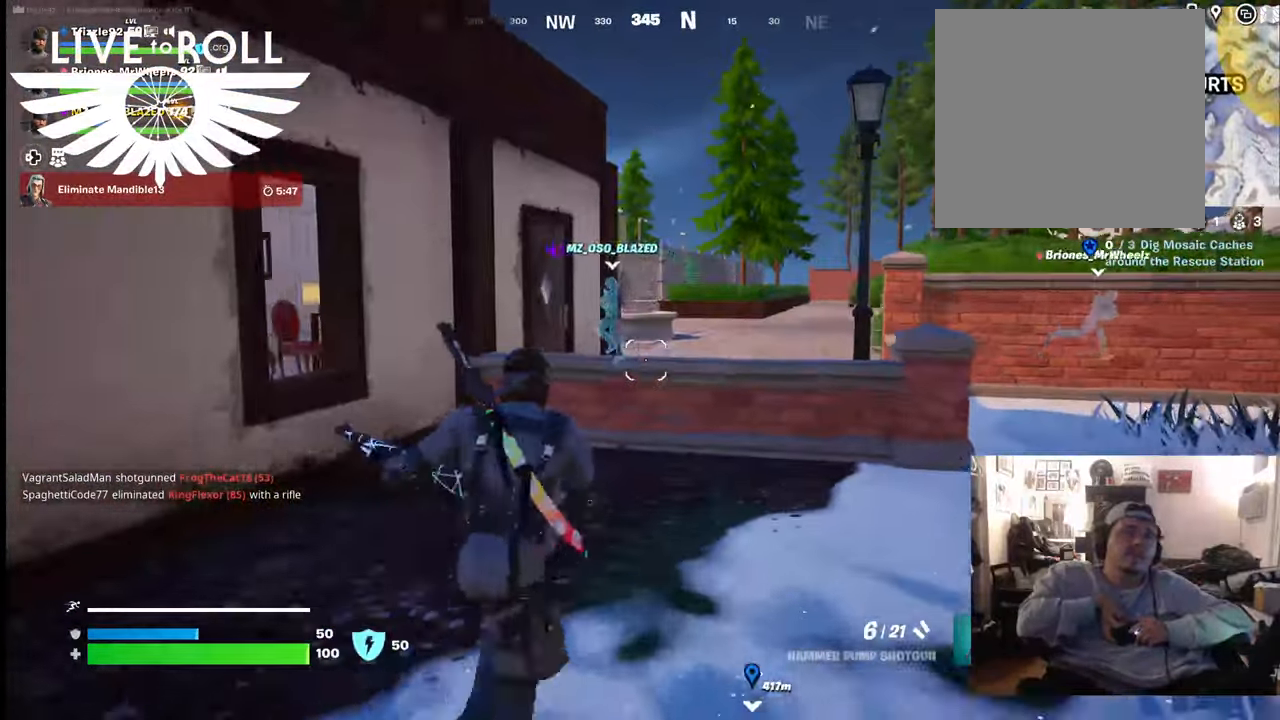
{"buttons": ["A"], "left_stick": "up", "right_stick": "center", "events": [[500, "A", "down"]]}
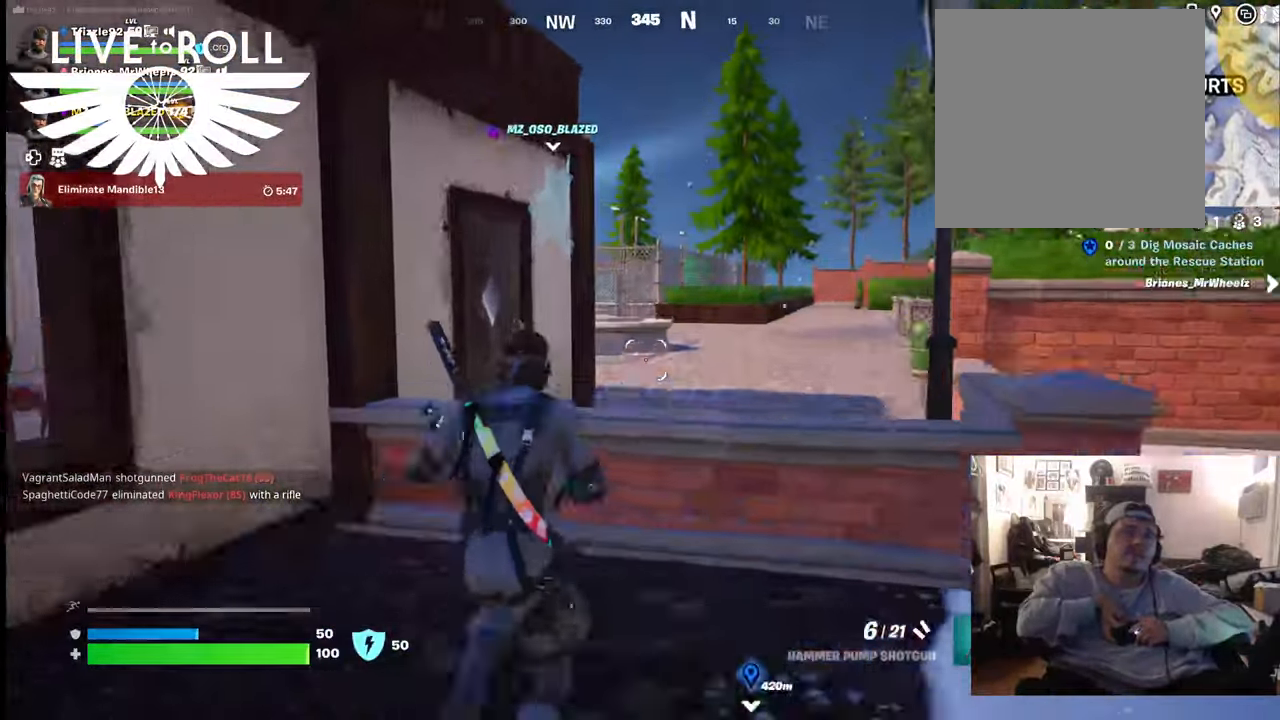
{"buttons": [], "left_stick": "up", "right_stick": "center", "events": [[167, "A", "up"]]}
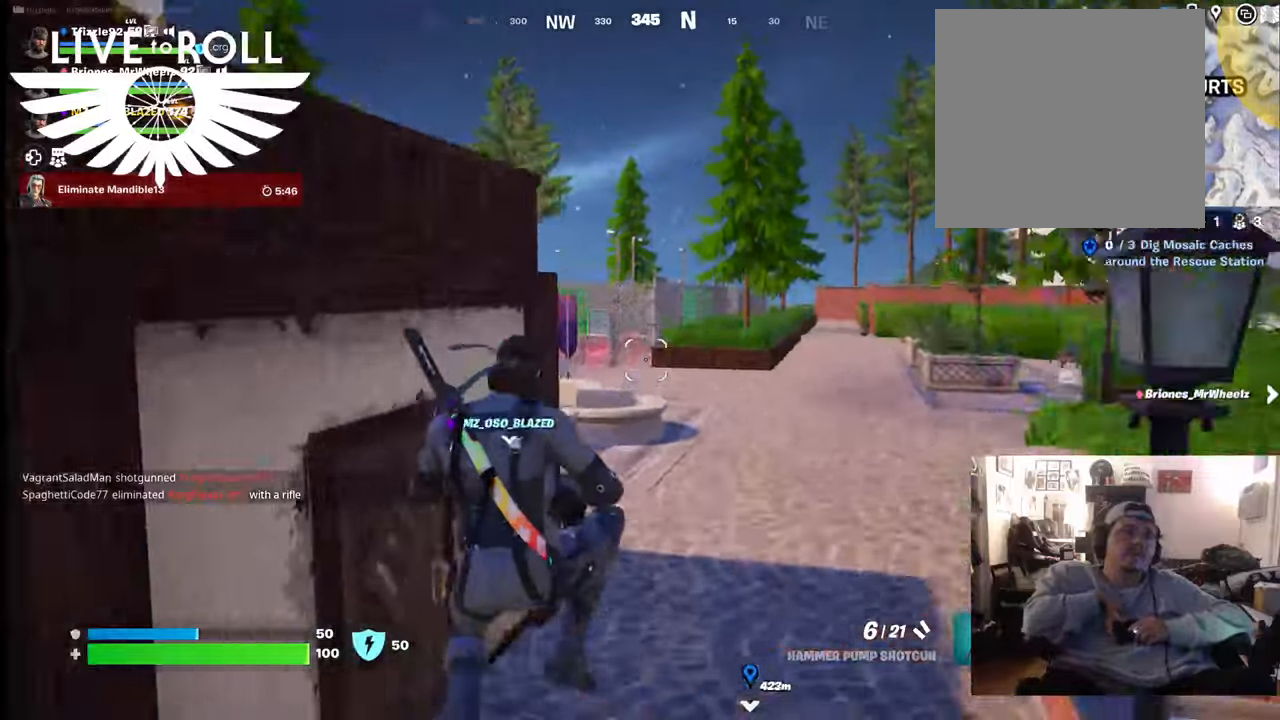
{"buttons": [], "left_stick": "up-right", "right_stick": "left", "events": [[133, "right_stick", "left"], [433, "left_stick", "up-right"]]}
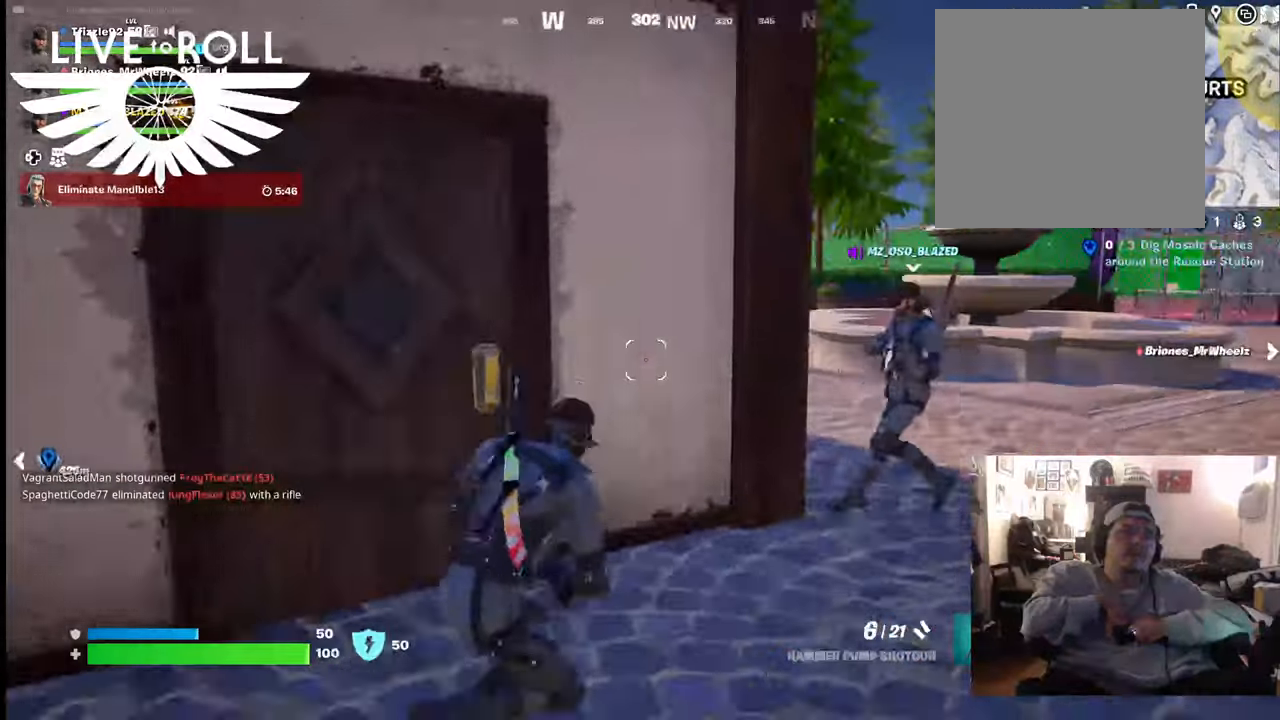
{"buttons": [], "left_stick": "up-right", "right_stick": "left", "events": []}
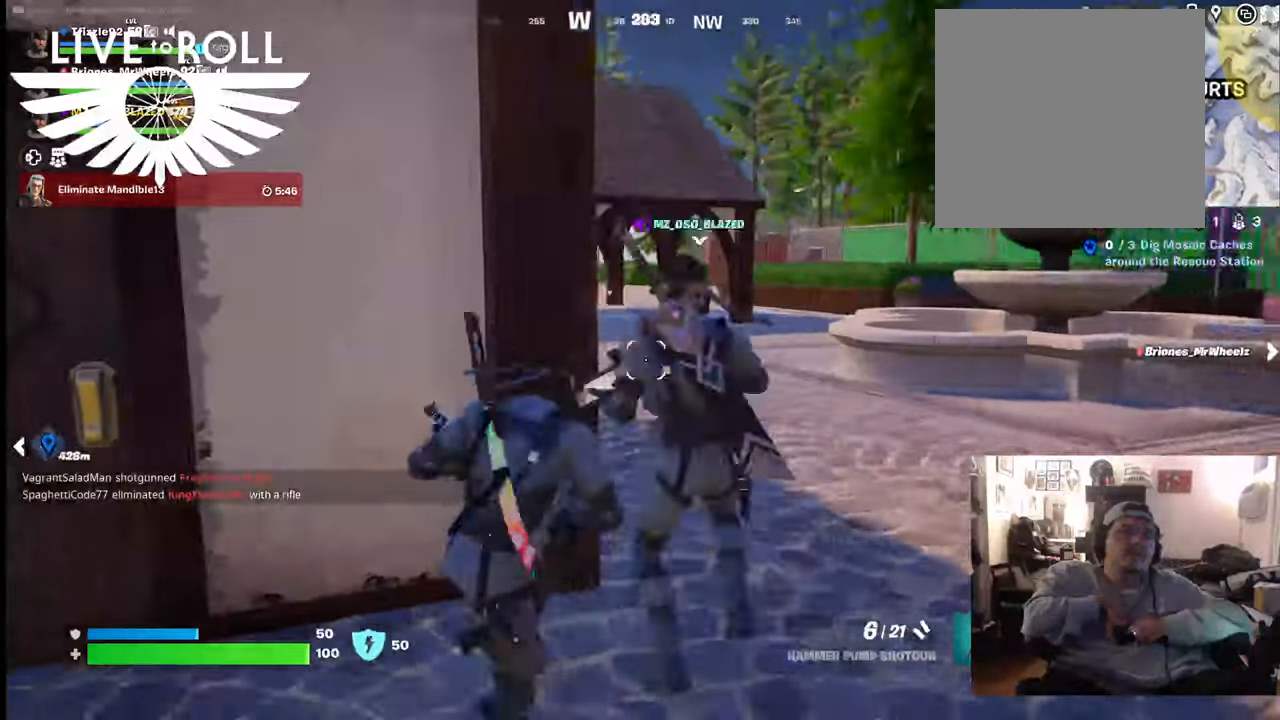
{"buttons": [], "left_stick": "up-right", "right_stick": "left", "events": []}
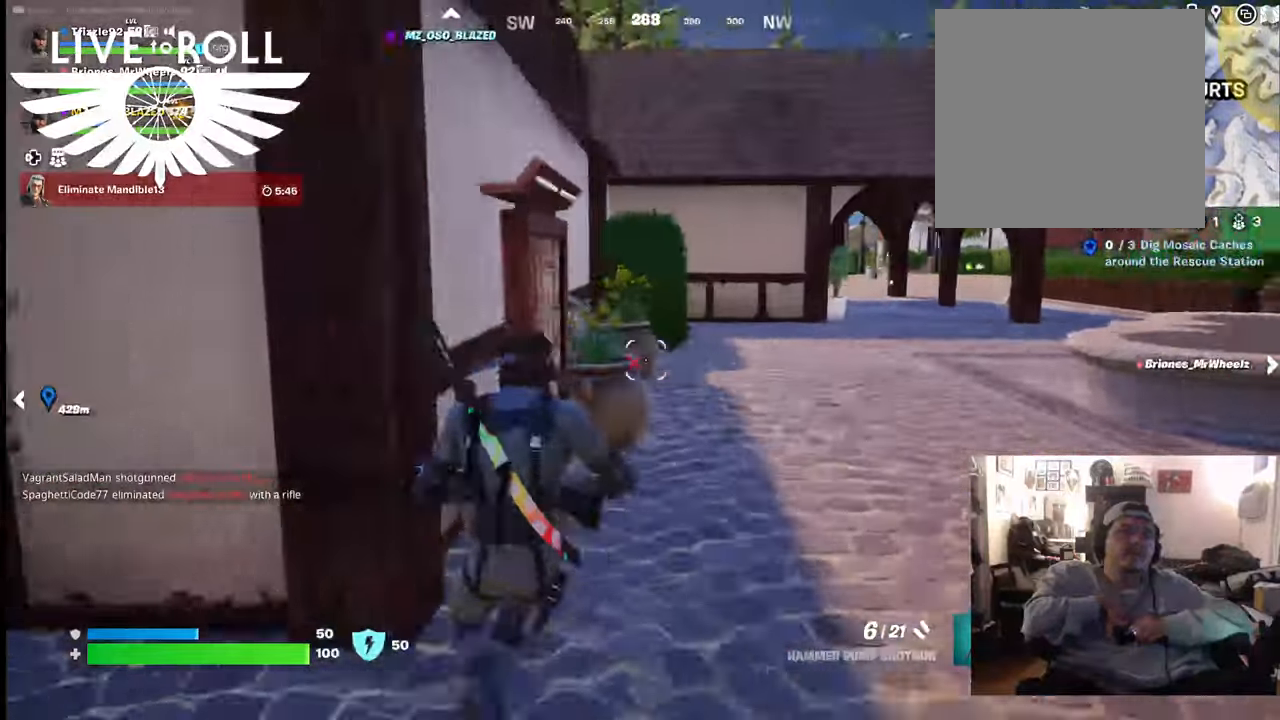
{"buttons": [], "left_stick": "left", "right_stick": "left", "events": [[267, "left_stick", "center"], [333, "left_stick", "left"]]}
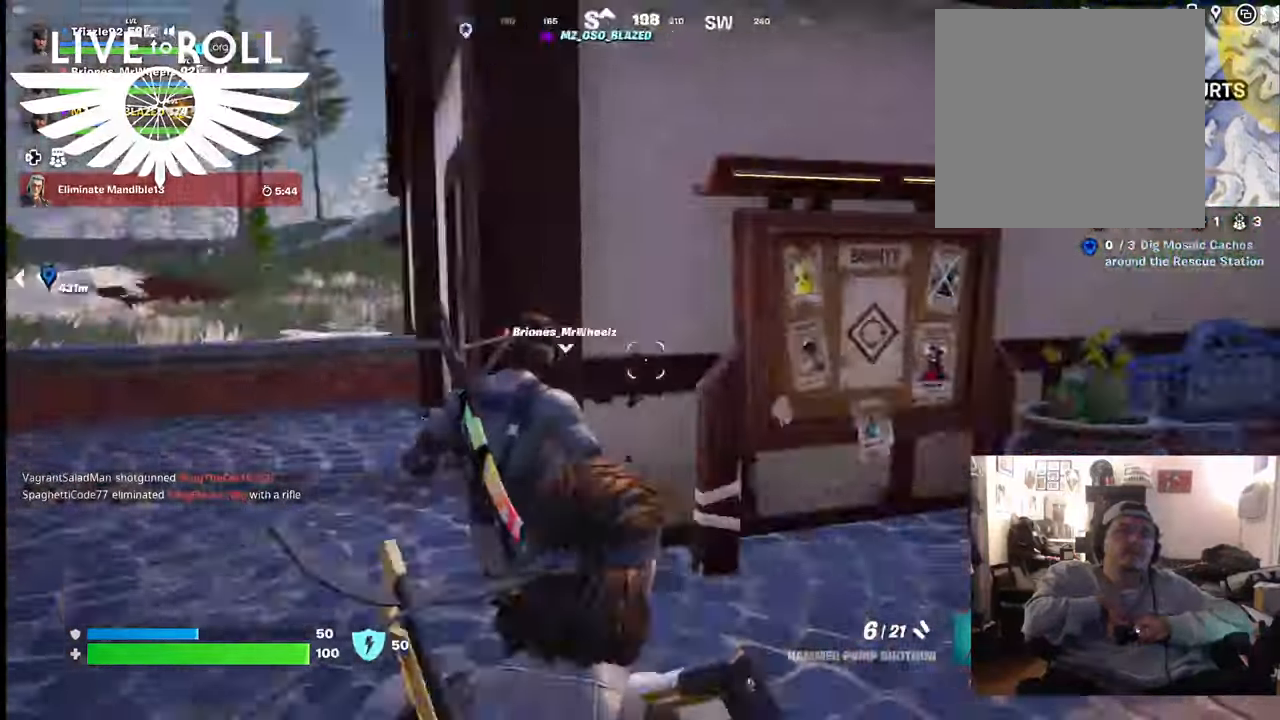
{"buttons": [], "left_stick": "left", "right_stick": "center", "events": [[167, "right_stick", "center"]]}
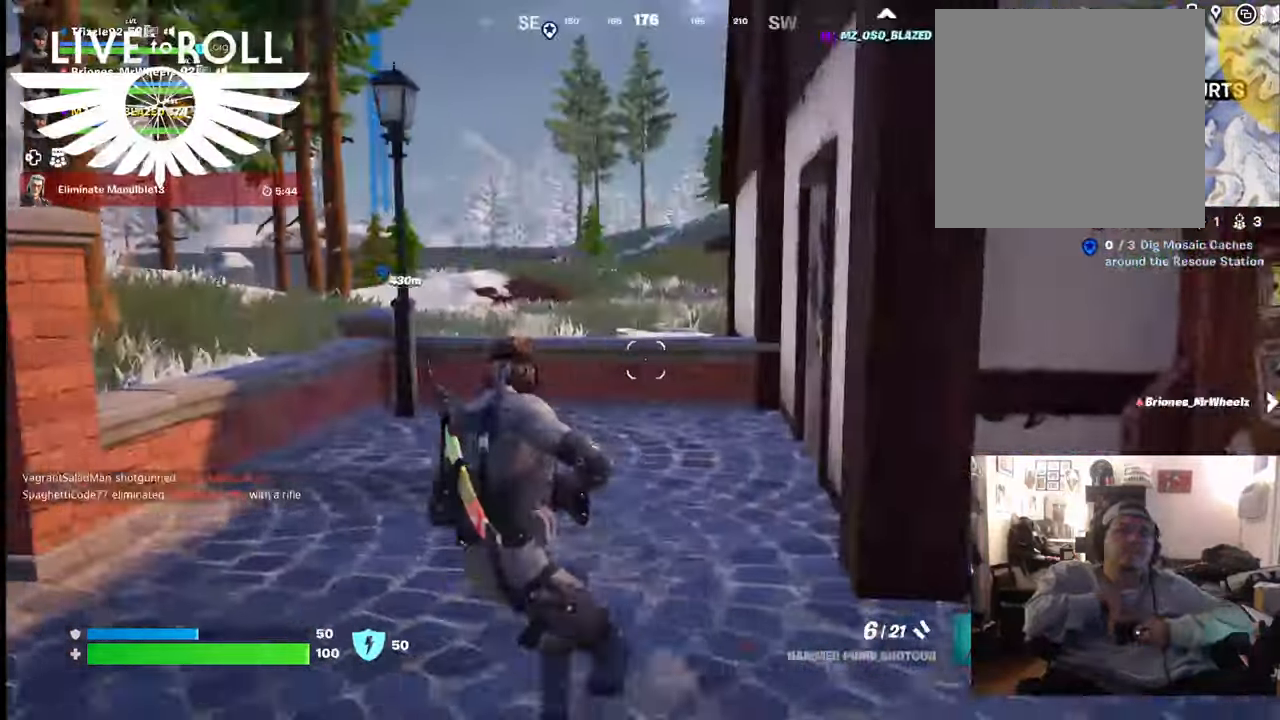
{"buttons": [], "left_stick": "right", "right_stick": "center", "events": [[100, "right_stick", "right"], [200, "left_stick", "up"], [333, "right_stick", "up-right"], [367, "left_stick", "right"], [500, "right_stick", "center"]]}
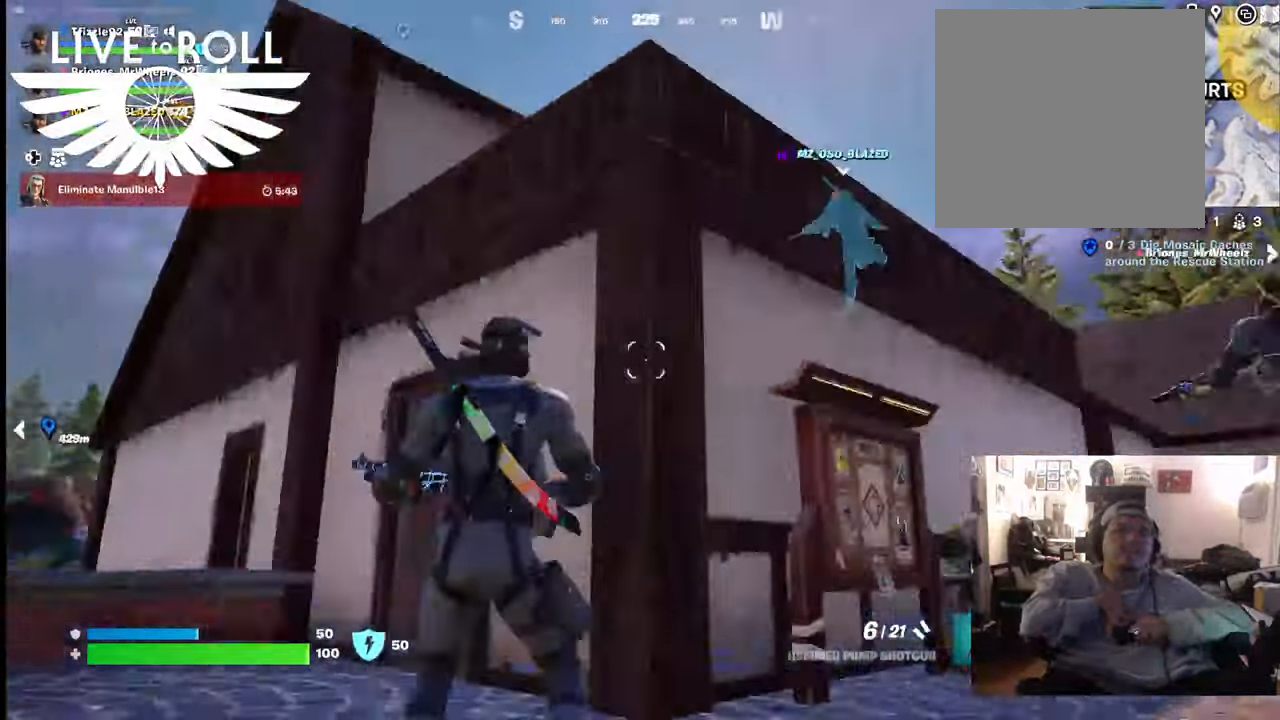
{"buttons": ["A"], "left_stick": "up", "right_stick": "center", "events": [[167, "left_stick", "up"], [200, "A", "down"], [333, "A", "up"], [433, "A", "down"]]}
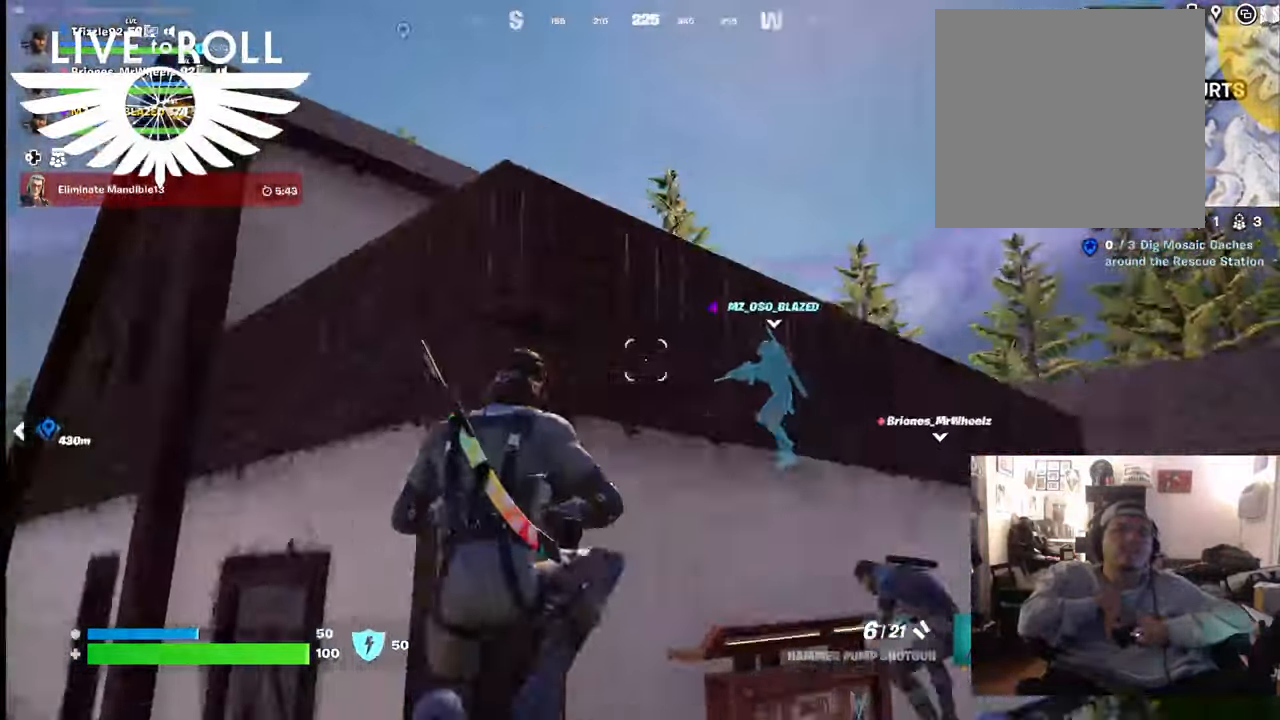
{"buttons": [], "left_stick": "up", "right_stick": "center", "events": [[33, "A", "up"], [167, "A", "down"], [267, "A", "up"], [367, "A", "down"], [467, "A", "up"]]}
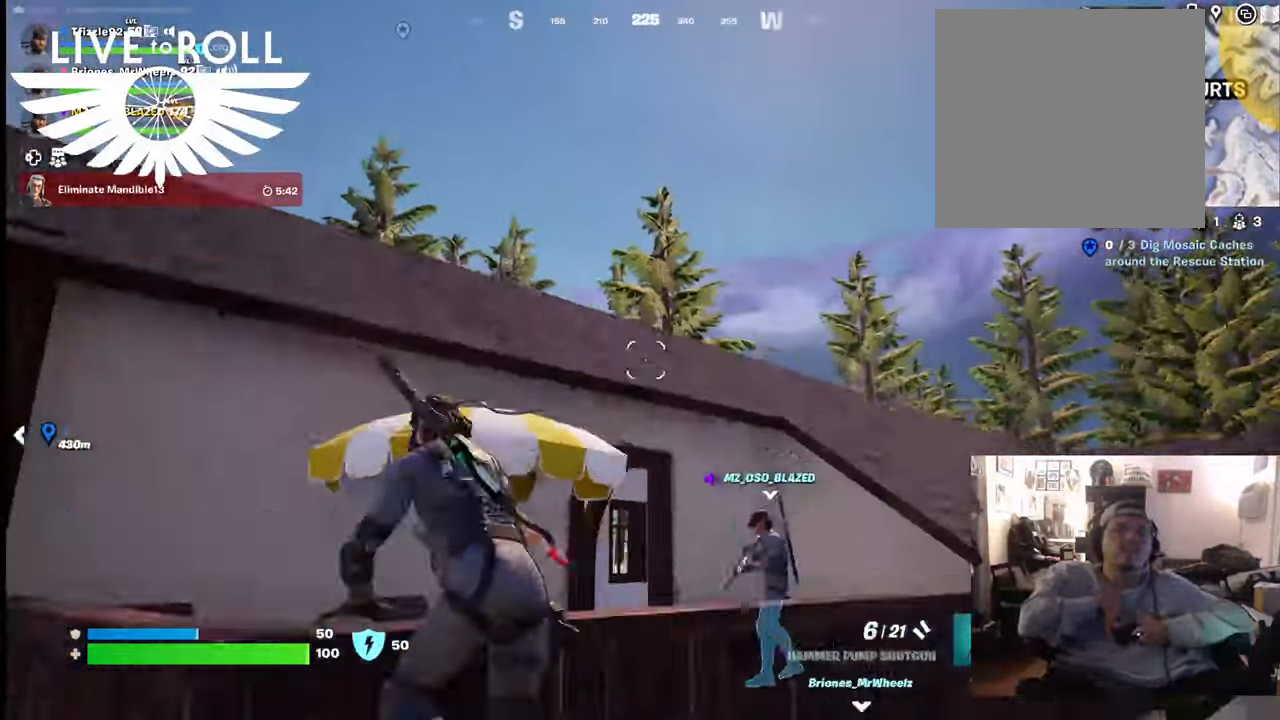
{"buttons": [], "left_stick": "center", "right_stick": "center", "events": [[333, "right_stick", "down"], [367, "left_stick", "center"], [500, "right_stick", "center"]]}
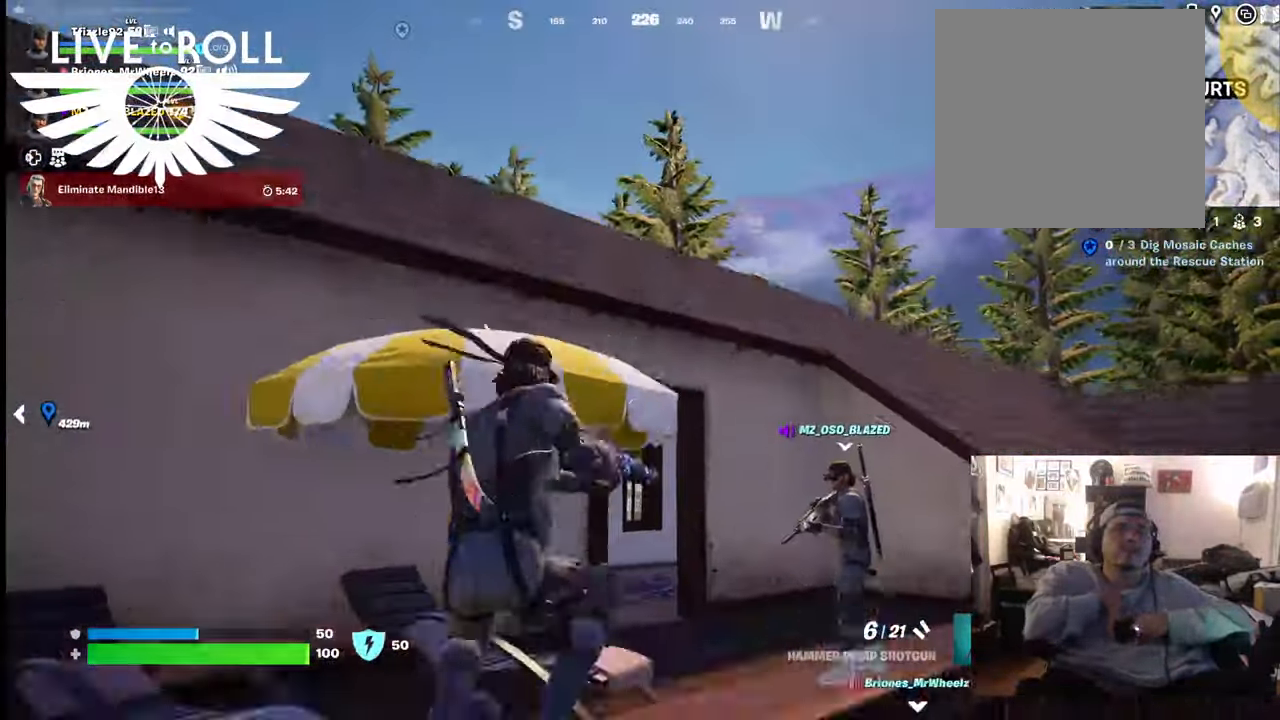
{"buttons": [], "left_stick": "up", "right_stick": "center", "events": [[233, "left_stick", "up-left"], [267, "A", "down"], [400, "A", "up"], [433, "left_stick", "up"]]}
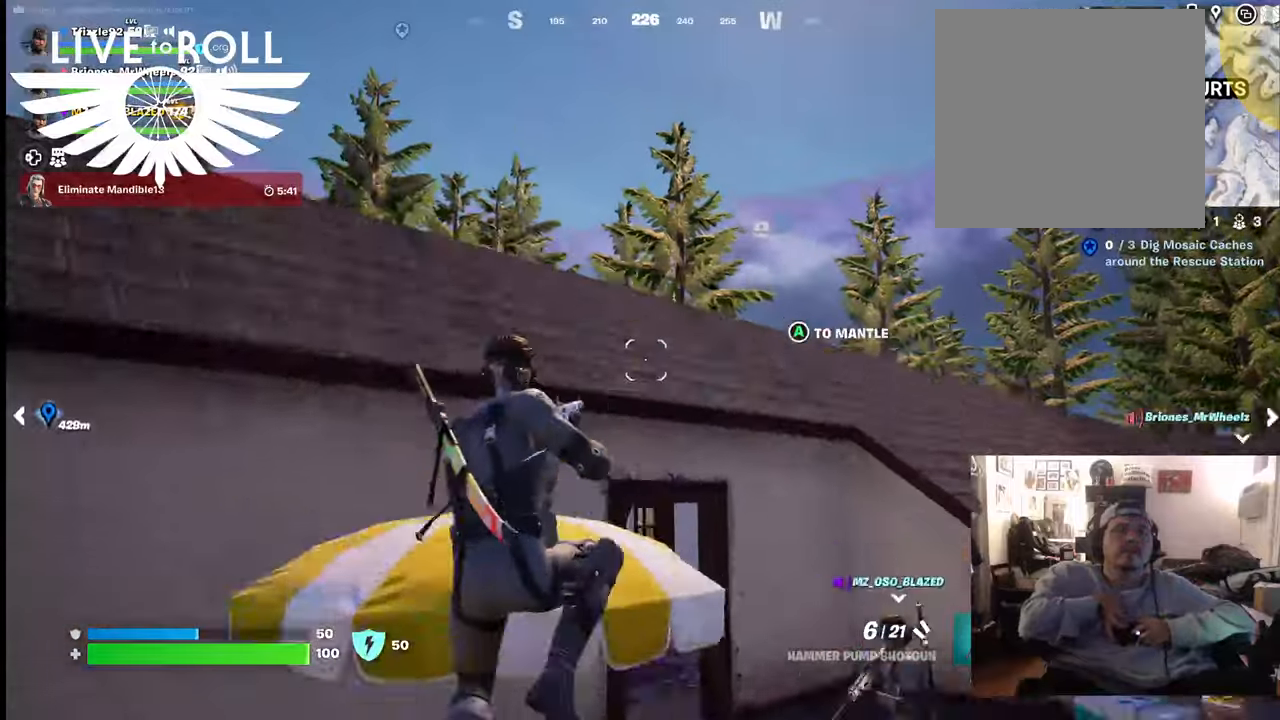
{"buttons": [], "left_stick": "center", "right_stick": "center", "events": [[233, "left_stick", "center"]]}
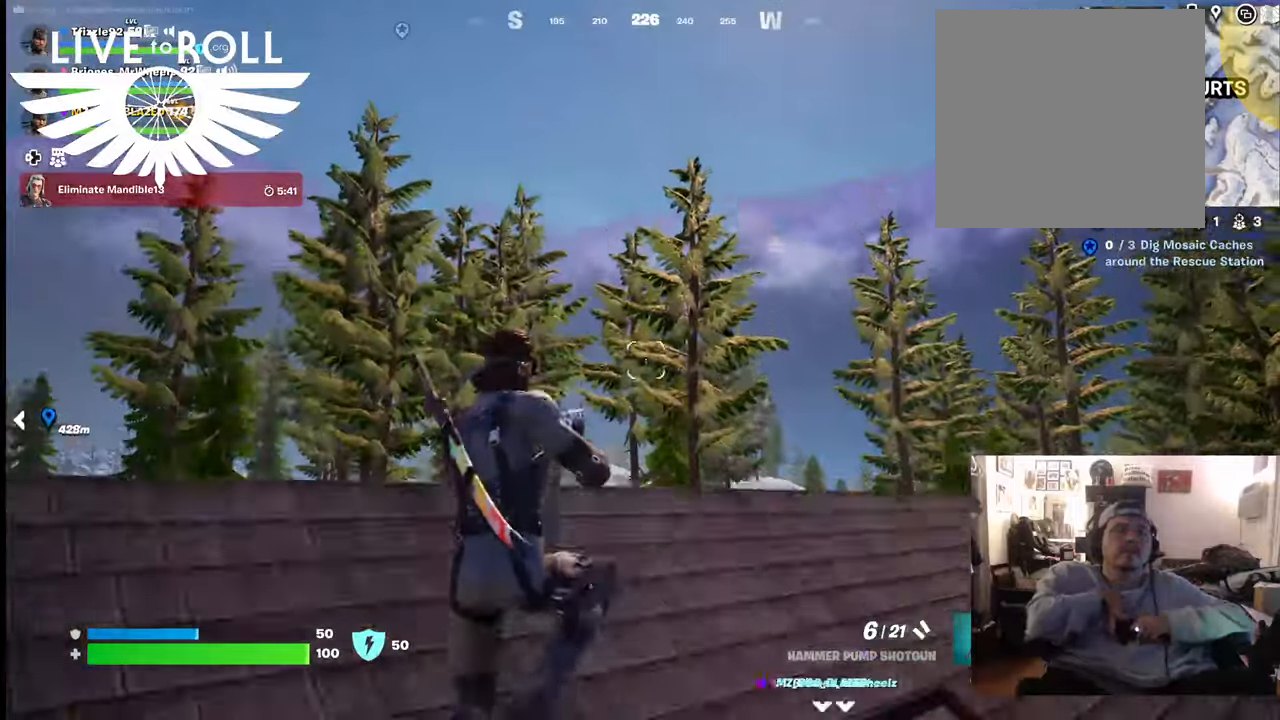
{"buttons": [], "left_stick": "center", "right_stick": "down", "events": [[67, "right_stick", "down"]]}
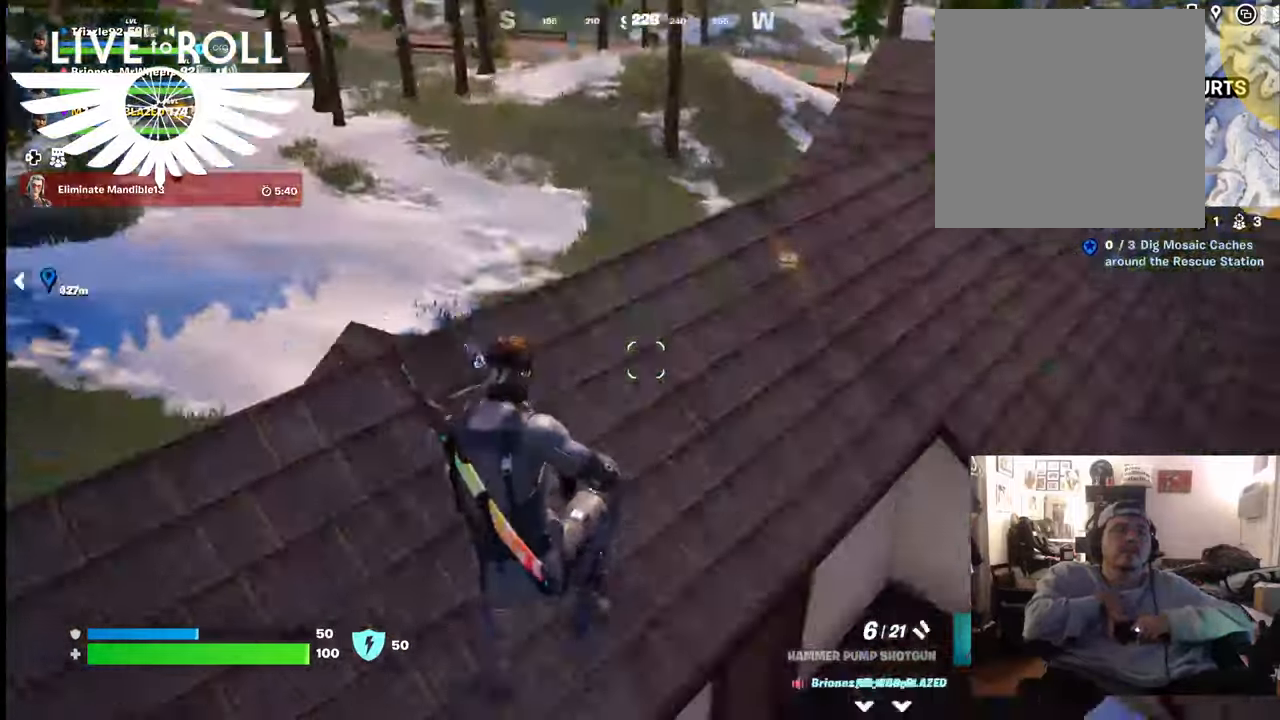
{"buttons": [], "left_stick": "down-right", "right_stick": "center", "events": [[267, "left_stick", "down-right"], [267, "right_stick", "center"]]}
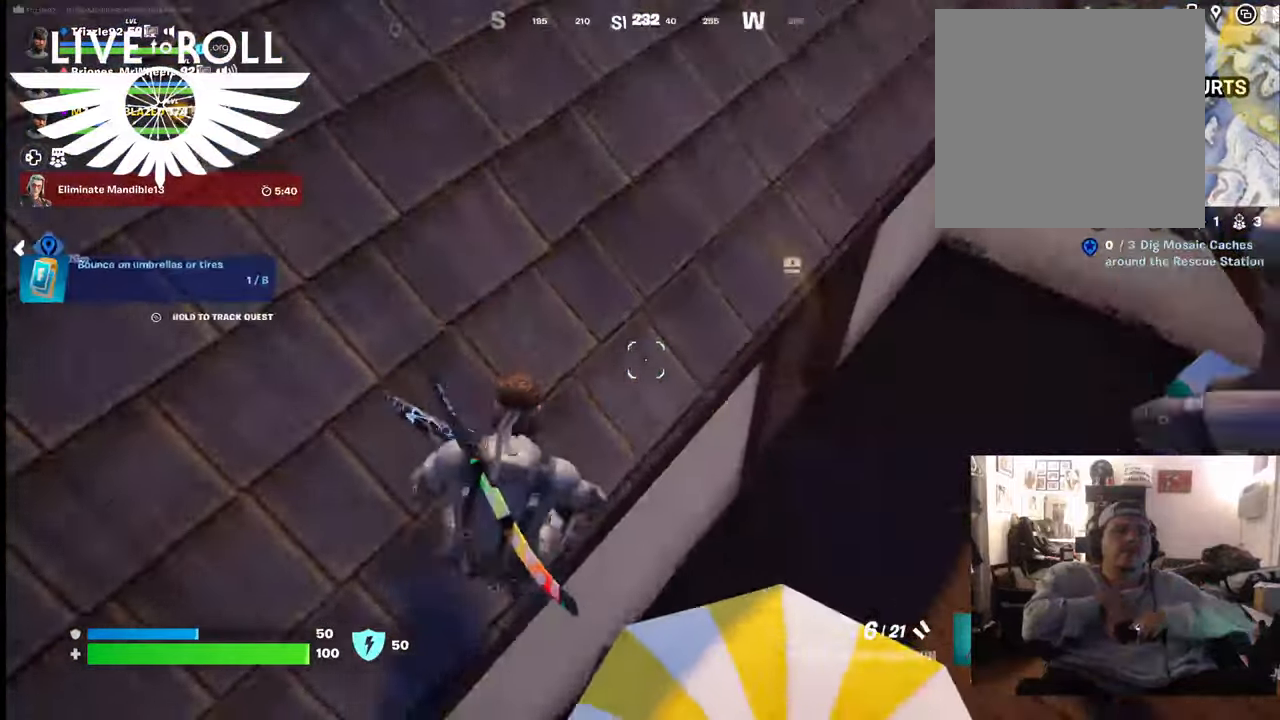
{"buttons": [], "left_stick": "center", "right_stick": "center", "events": [[167, "left_stick", "center"]]}
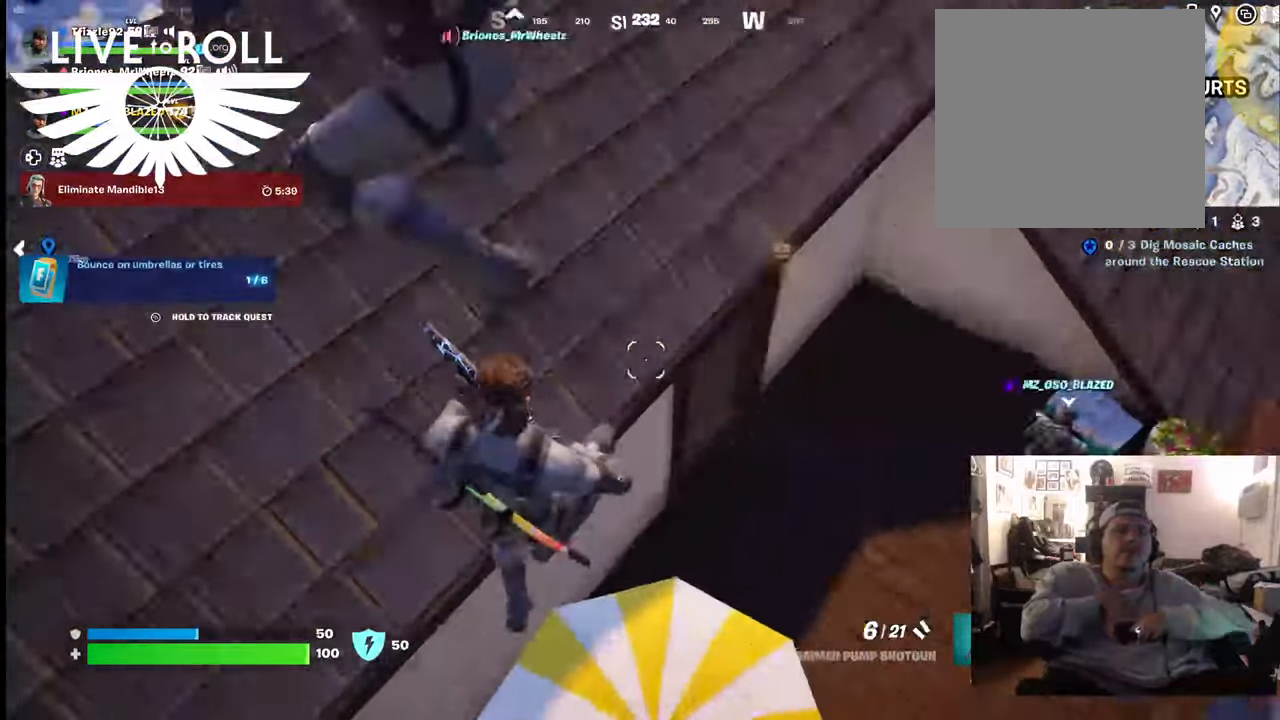
{"buttons": [], "left_stick": "left", "right_stick": "down-right", "events": [[433, "left_stick", "left"], [500, "right_stick", "down-right"]]}